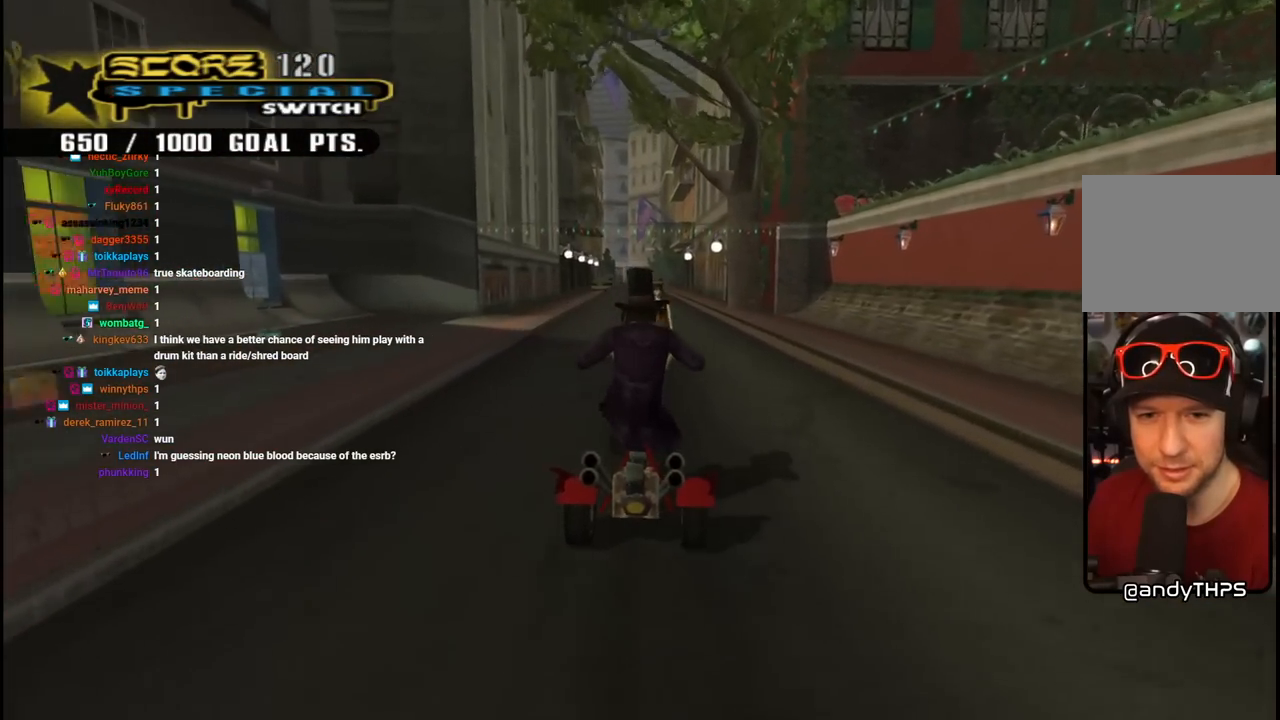
Gameplay with a controller (PlayStation layout); each line is a JSON object with the inputs held at the frame after it. "events" lists button and stick changes between this image and that frame as [ms after this image, input, new state], when the widget could be followed in between. Not read: L1.
{"buttons": ["CROSS", "DPAD_DOWN", "DPAD_LEFT"], "left_stick": "center", "right_stick": "center", "events": [[267, "DPAD_LEFT", "down"], [350, "DPAD_LEFT", "up"], [483, "DPAD_DOWN", "down"], [483, "DPAD_LEFT", "down"]]}
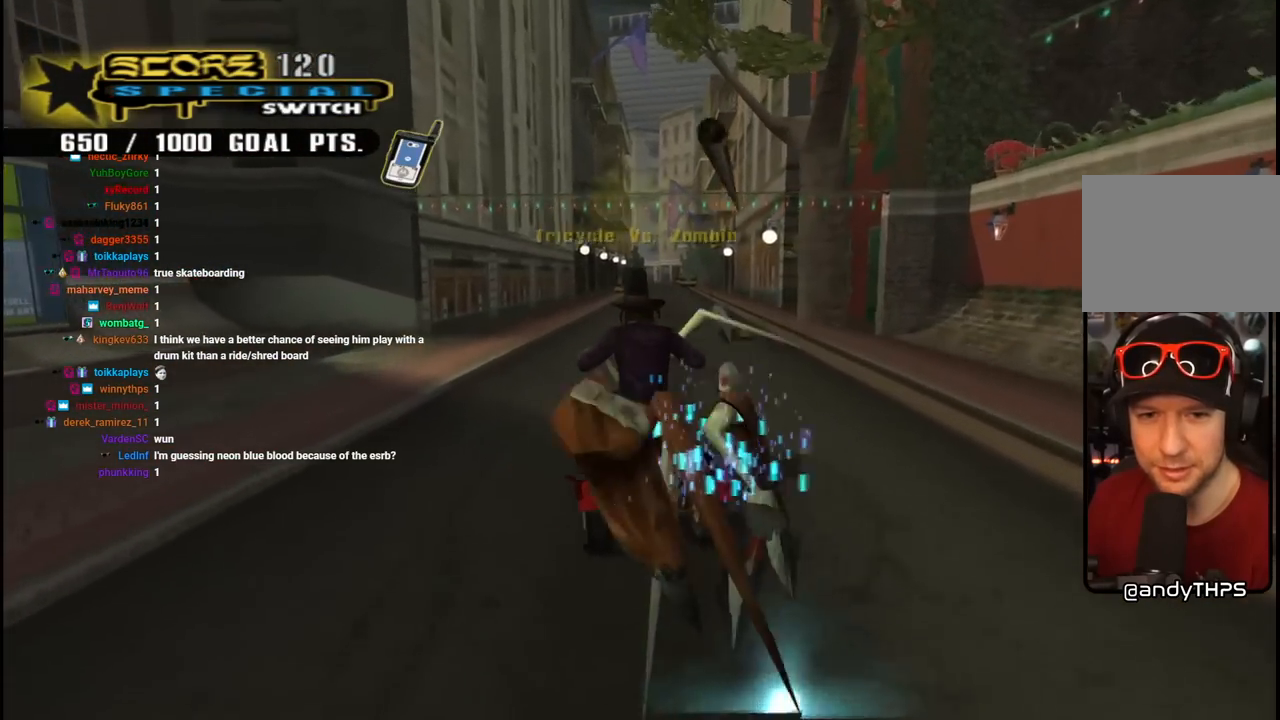
{"buttons": ["CROSS", "DPAD_DOWN", "DPAD_LEFT"], "left_stick": "center", "right_stick": "center", "events": []}
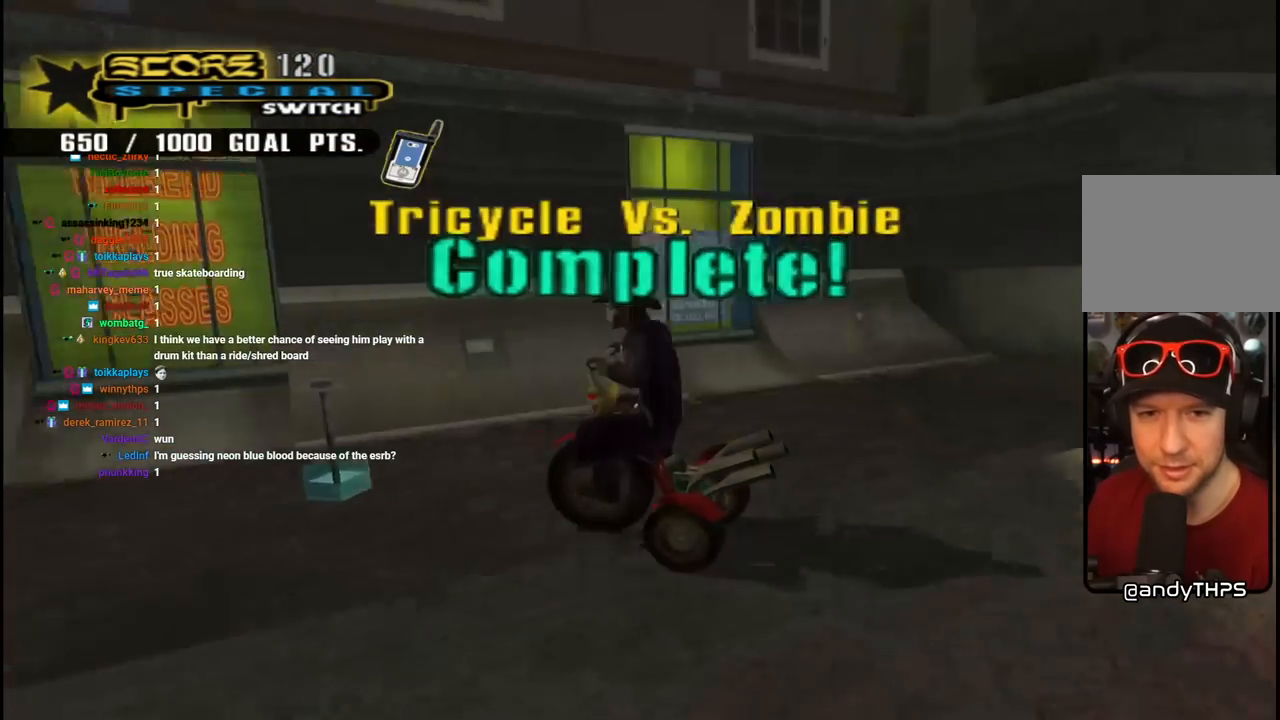
{"buttons": ["CROSS", "DPAD_DOWN"], "left_stick": "center", "right_stick": "center", "events": [[433, "DPAD_LEFT", "up"]]}
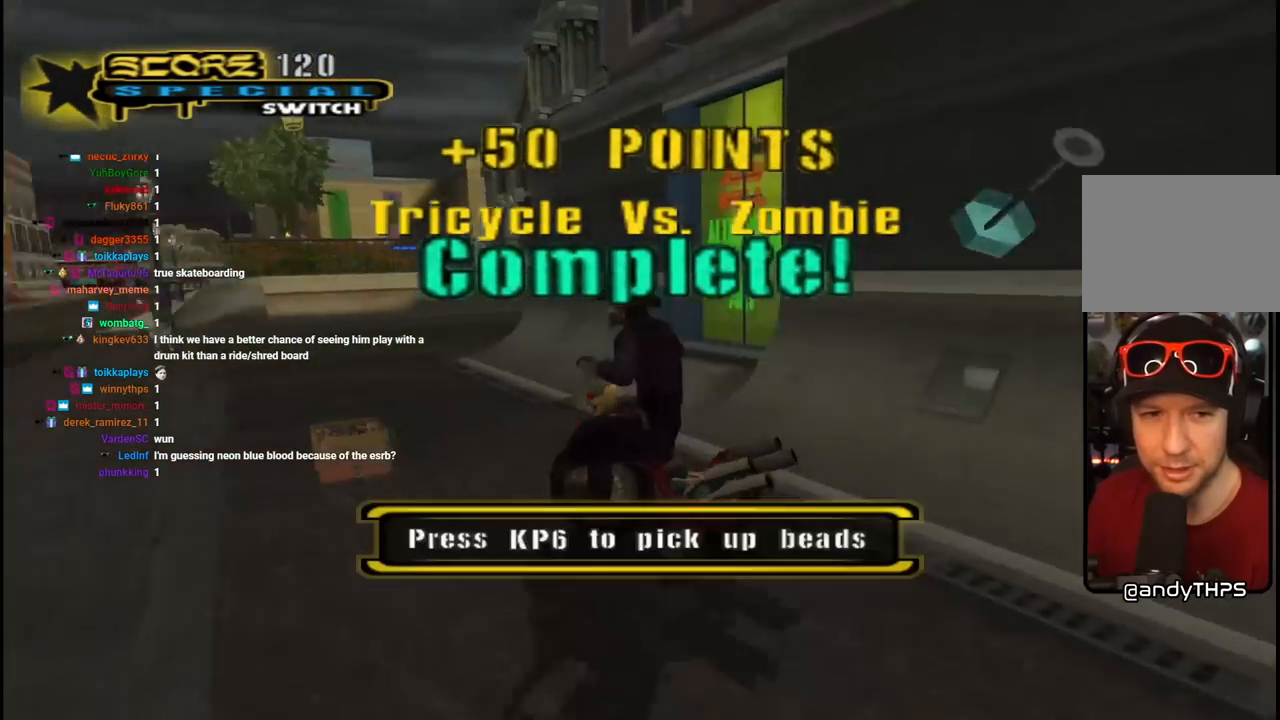
{"buttons": ["CROSS", "DPAD_DOWN", "DPAD_RIGHT"], "left_stick": "center", "right_stick": "center", "events": [[50, "DPAD_RIGHT", "down"], [100, "DPAD_DOWN", "up"], [167, "DPAD_RIGHT", "up"], [233, "DPAD_LEFT", "down"], [400, "DPAD_LEFT", "up"], [467, "DPAD_RIGHT", "down"], [483, "DPAD_DOWN", "down"]]}
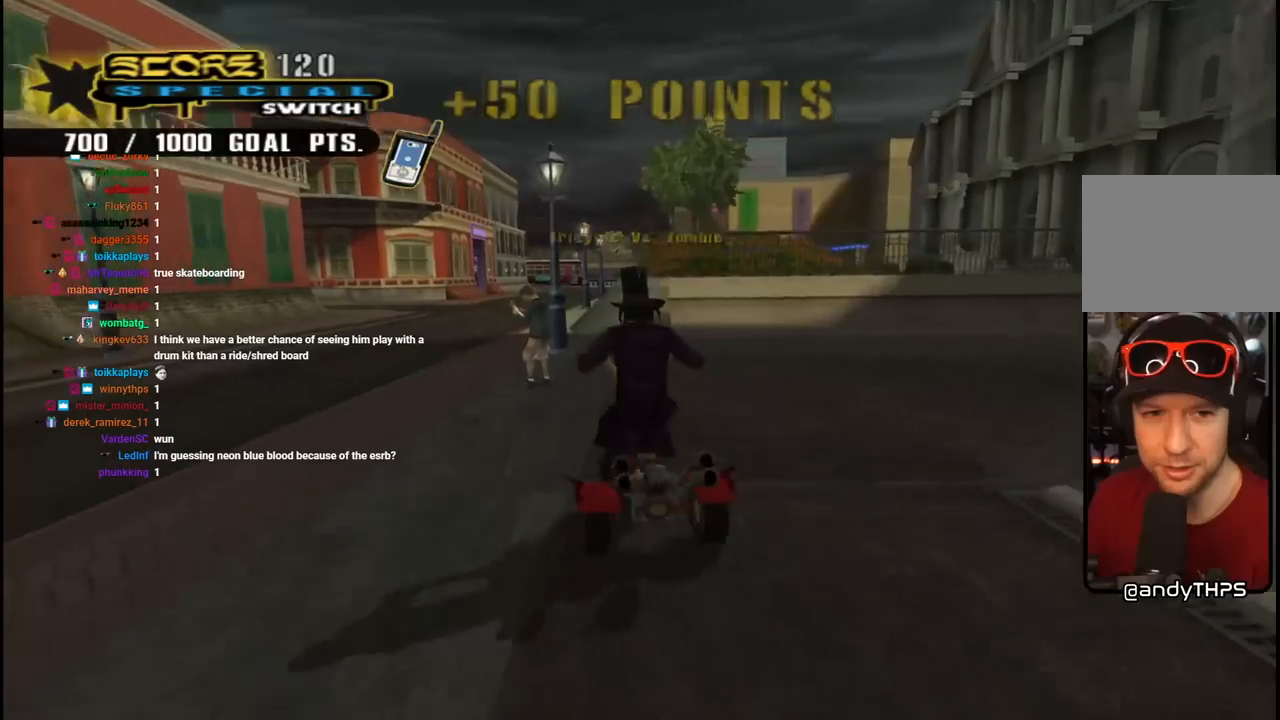
{"buttons": ["CROSS", "DPAD_DOWN", "DPAD_LEFT"], "left_stick": "center", "right_stick": "center", "events": [[50, "DPAD_RIGHT", "up"], [367, "DPAD_LEFT", "down"]]}
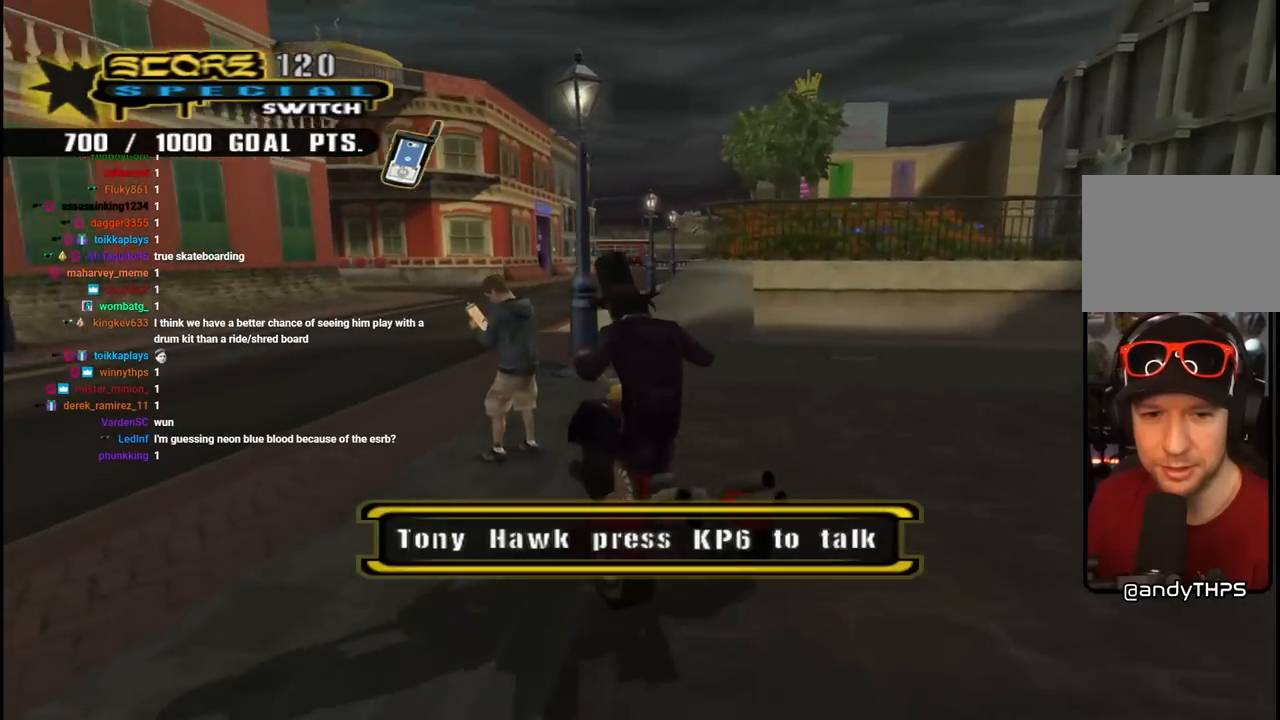
{"buttons": ["CROSS", "DPAD_RIGHT"], "left_stick": "center", "right_stick": "center", "events": [[117, "DPAD_DOWN", "up"], [217, "DPAD_LEFT", "up"], [333, "DPAD_RIGHT", "down"]]}
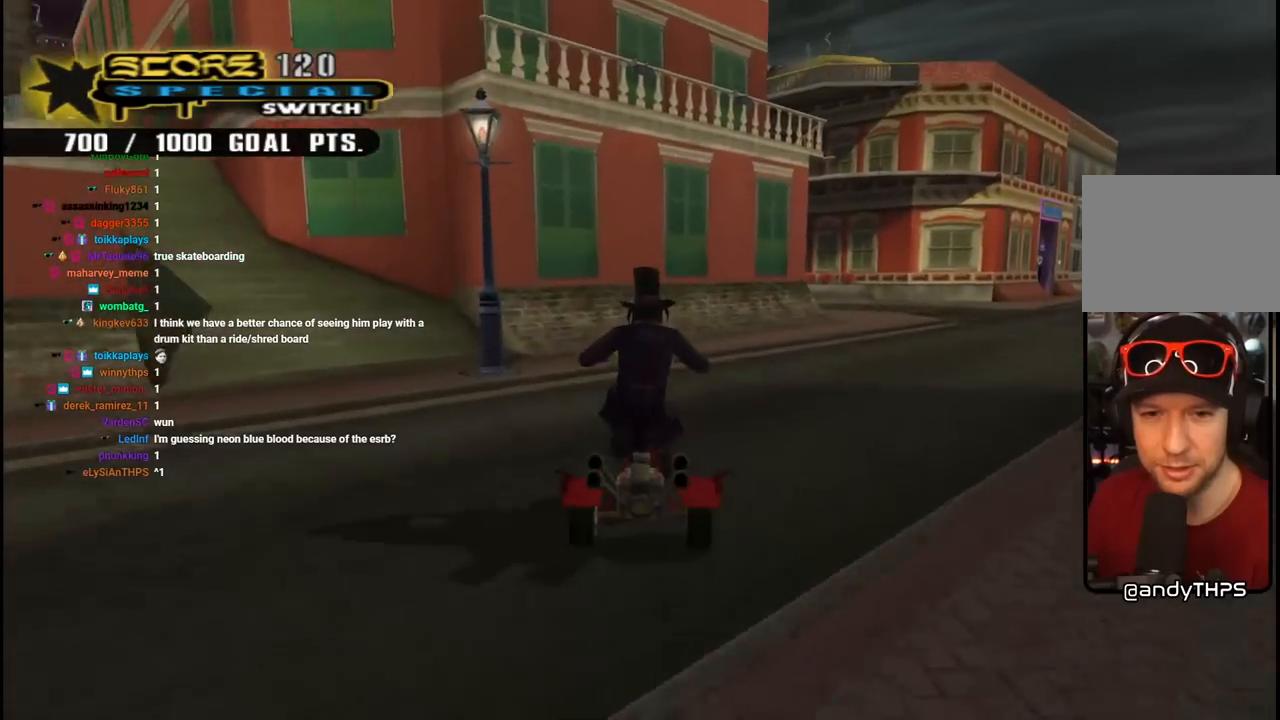
{"buttons": ["CROSS"], "left_stick": "center", "right_stick": "center", "events": [[400, "DPAD_RIGHT", "up"]]}
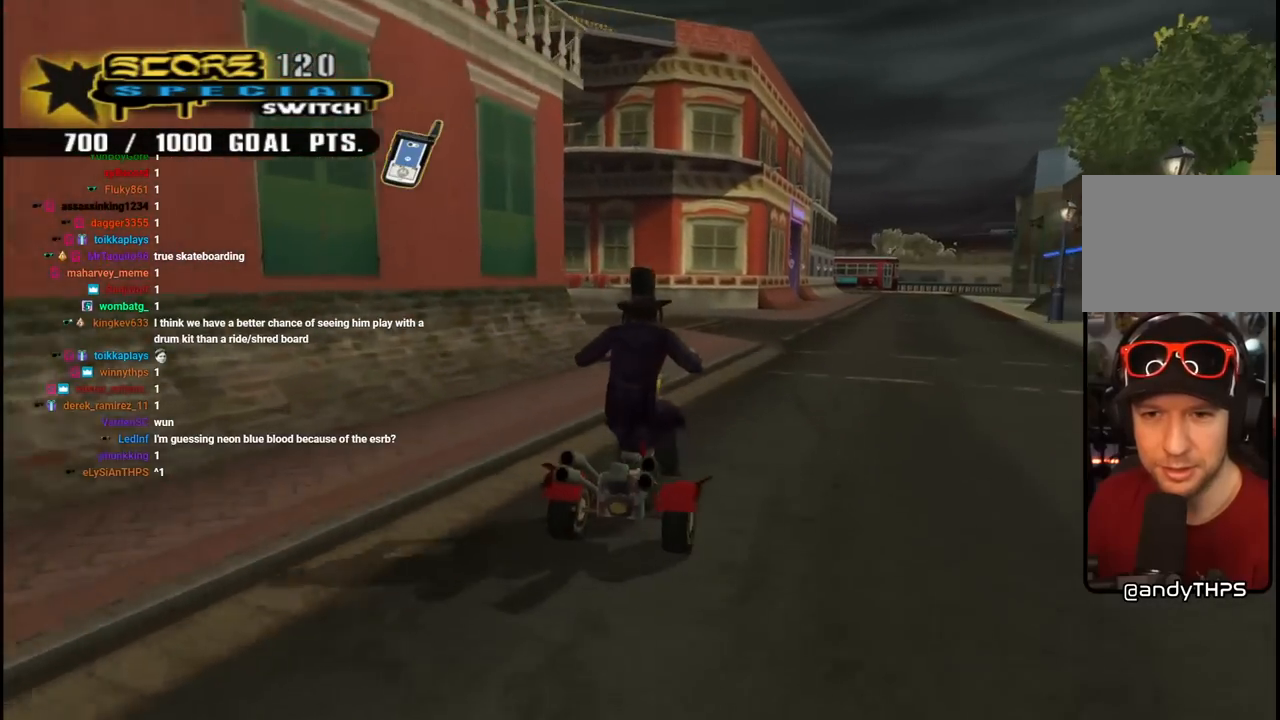
{"buttons": ["CROSS", "DPAD_DOWN", "DPAD_LEFT"], "left_stick": "center", "right_stick": "center", "events": [[383, "DPAD_LEFT", "down"], [417, "DPAD_DOWN", "down"]]}
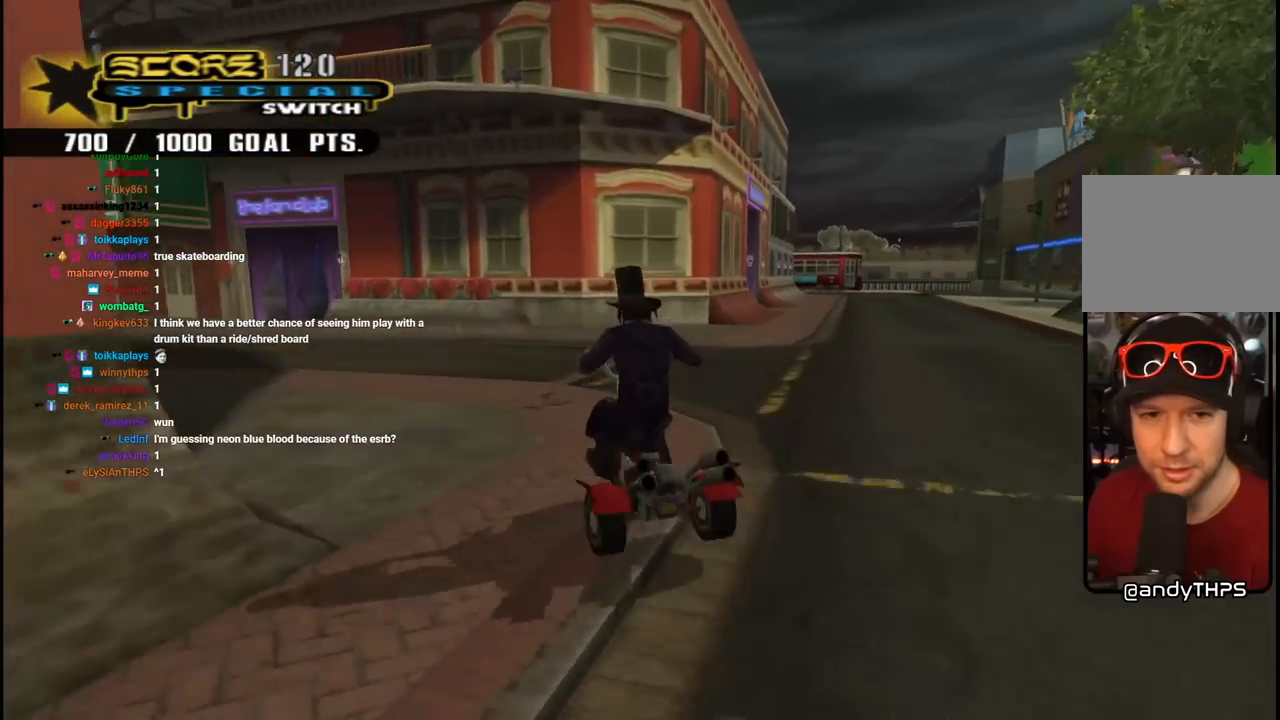
{"buttons": ["CROSS"], "left_stick": "center", "right_stick": "center", "events": [[133, "DPAD_DOWN", "up"], [200, "DPAD_LEFT", "up"]]}
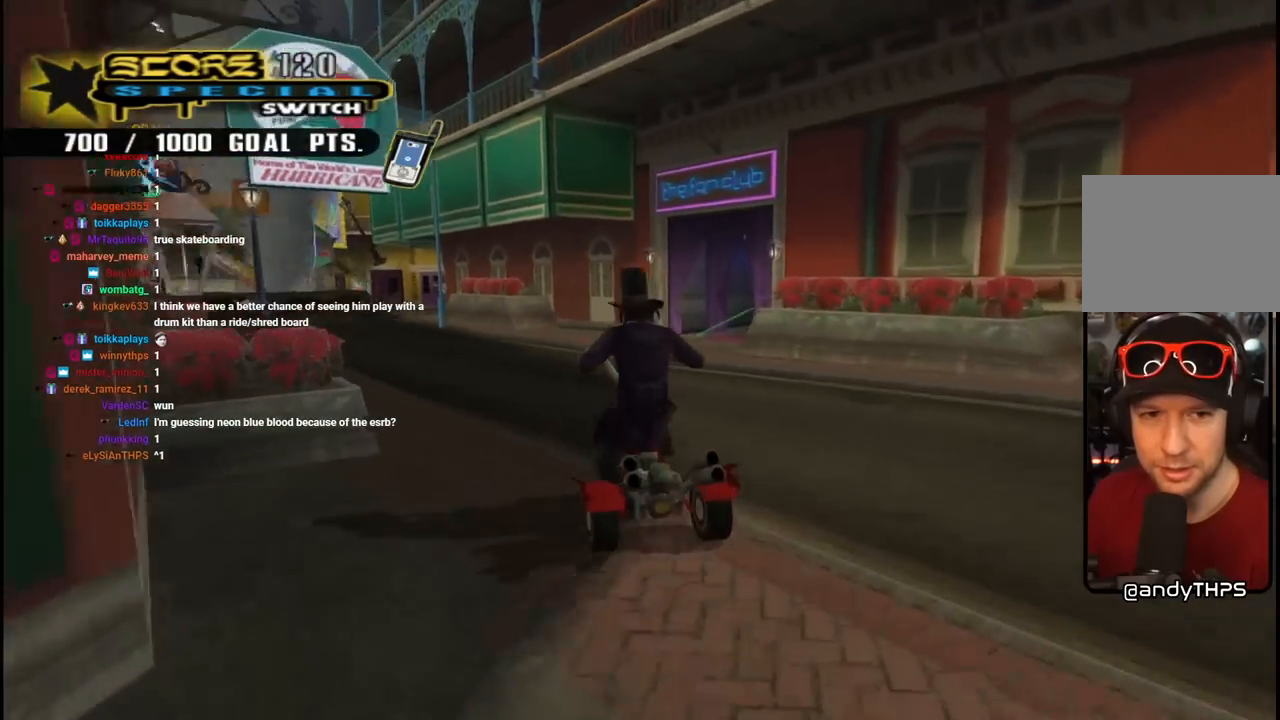
{"buttons": ["CROSS"], "left_stick": "center", "right_stick": "center", "events": [[17, "DPAD_LEFT", "down"], [150, "DPAD_LEFT", "up"]]}
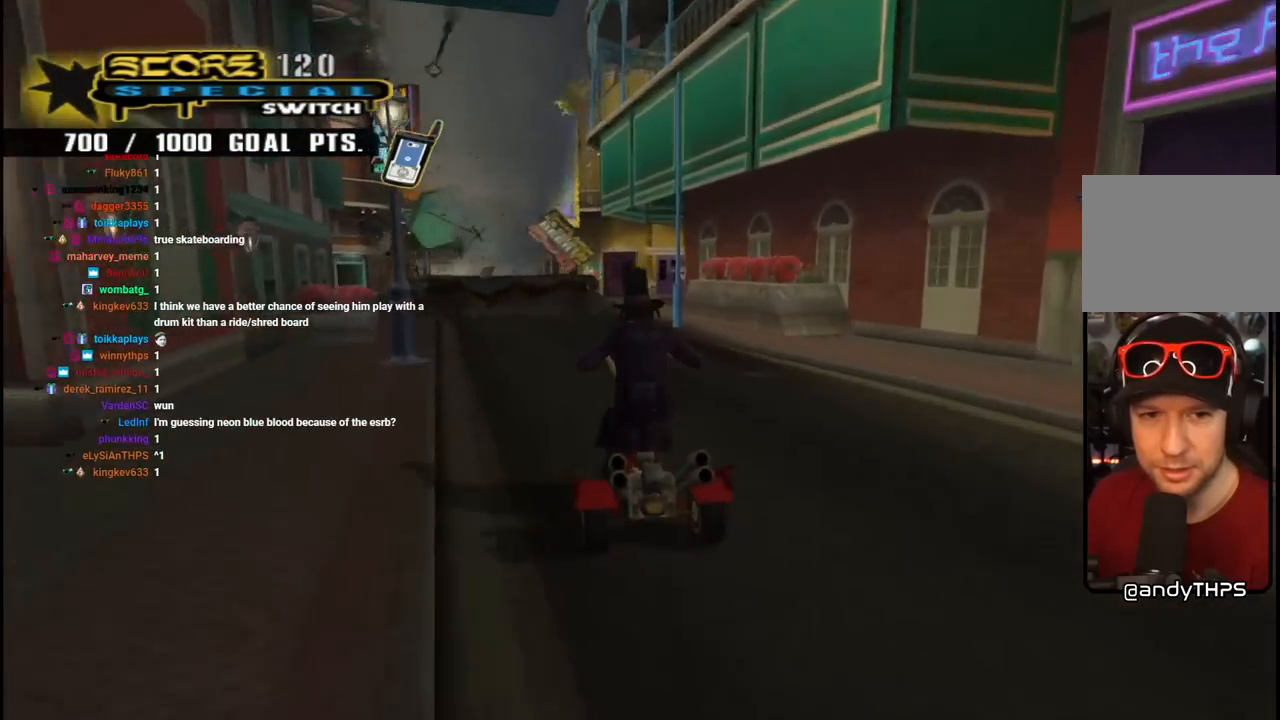
{"buttons": ["CROSS"], "left_stick": "center", "right_stick": "center", "events": [[233, "DPAD_LEFT", "down"], [283, "DPAD_LEFT", "up"]]}
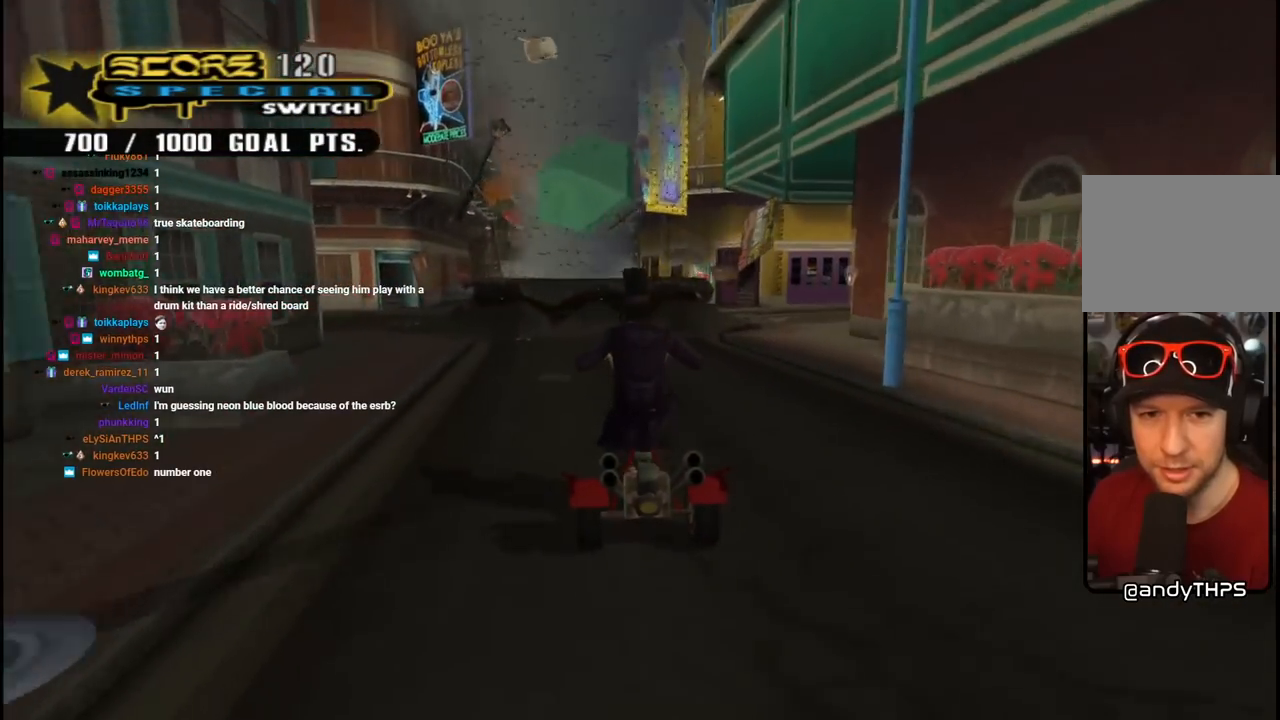
{"buttons": ["CROSS"], "left_stick": "center", "right_stick": "center", "events": []}
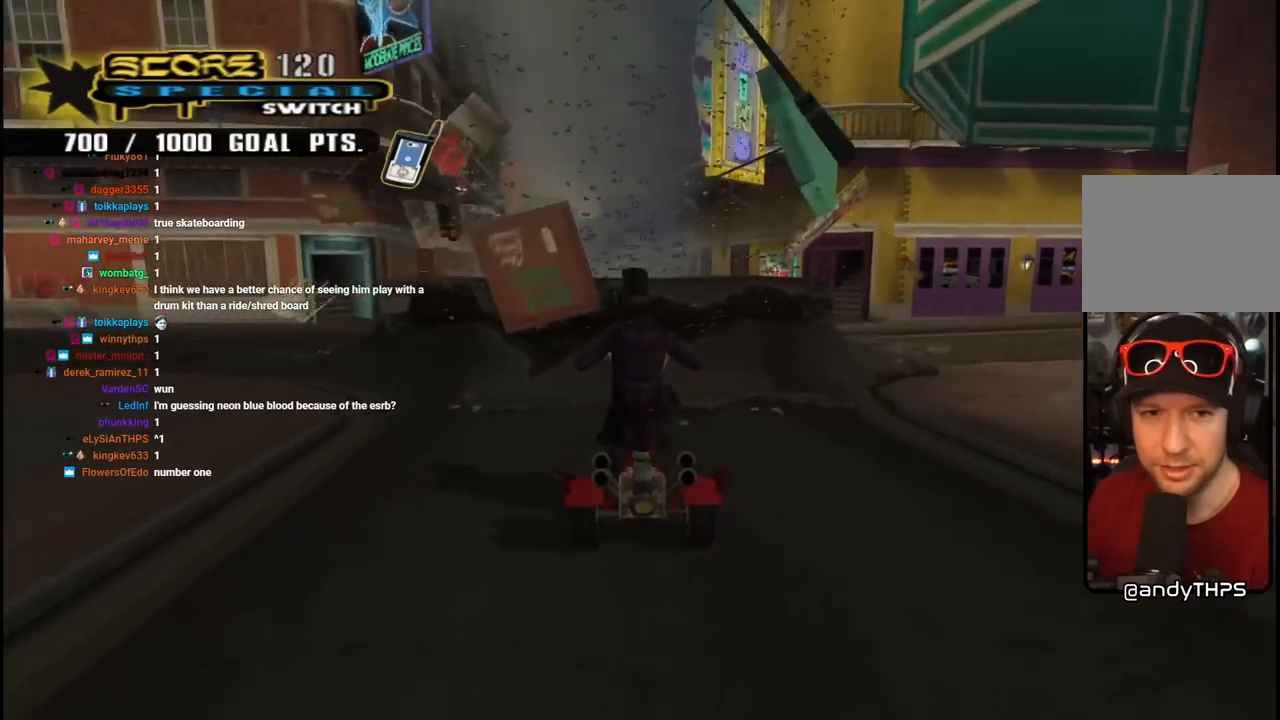
{"buttons": ["CROSS", "R2"], "left_stick": "center", "right_stick": "center", "events": [[83, "DPAD_LEFT", "down"], [117, "DPAD_LEFT", "up"], [400, "R2", "down"]]}
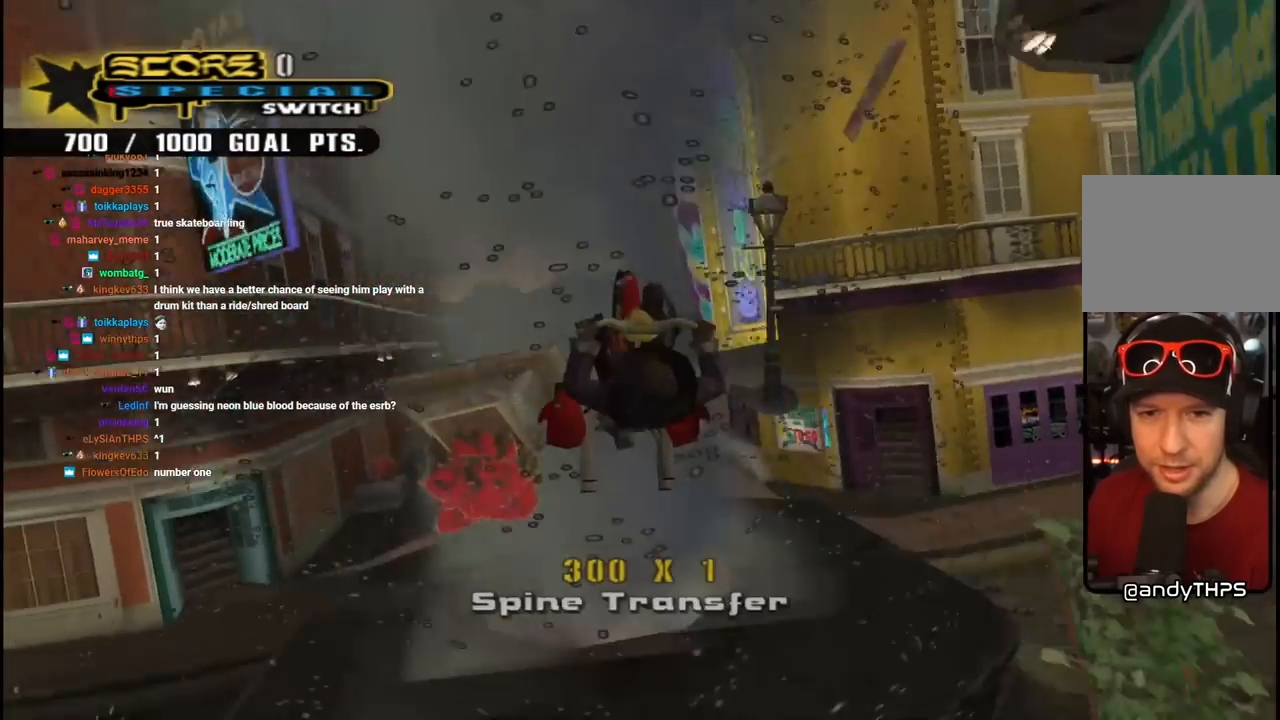
{"buttons": ["CROSS", "R2"], "left_stick": "center", "right_stick": "center", "events": []}
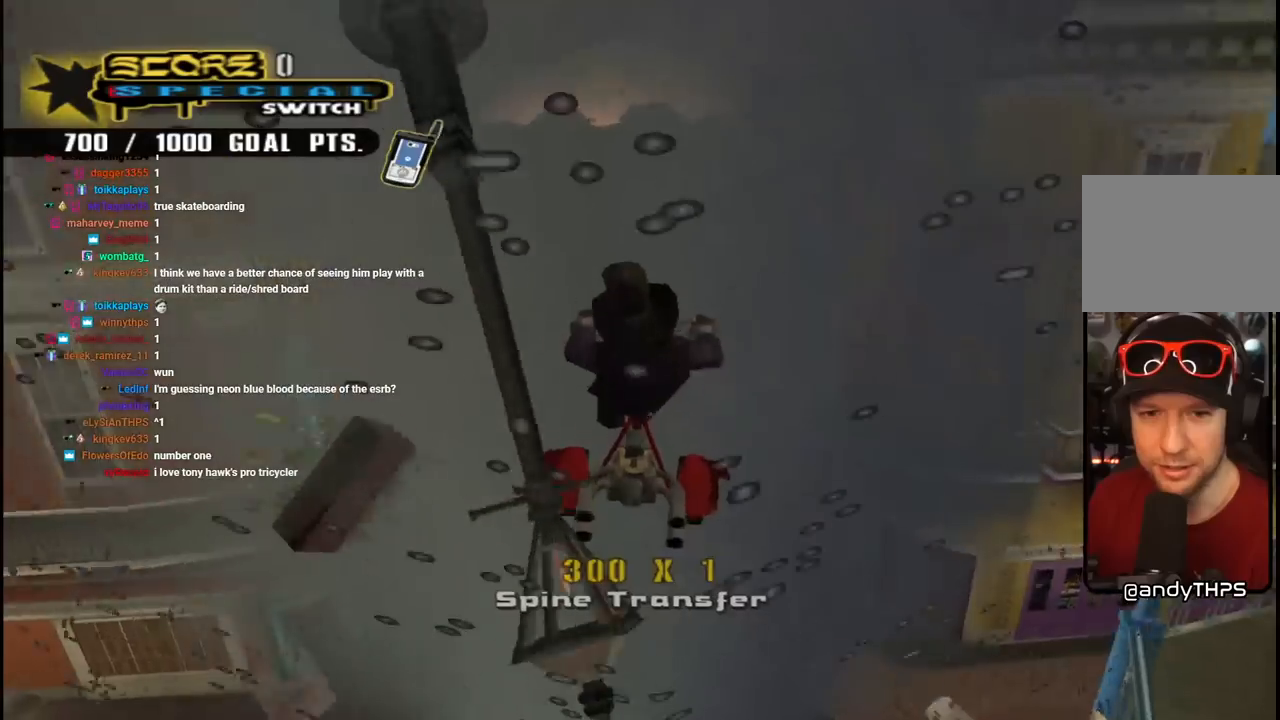
{"buttons": ["CROSS", "R2"], "left_stick": "center", "right_stick": "center", "events": []}
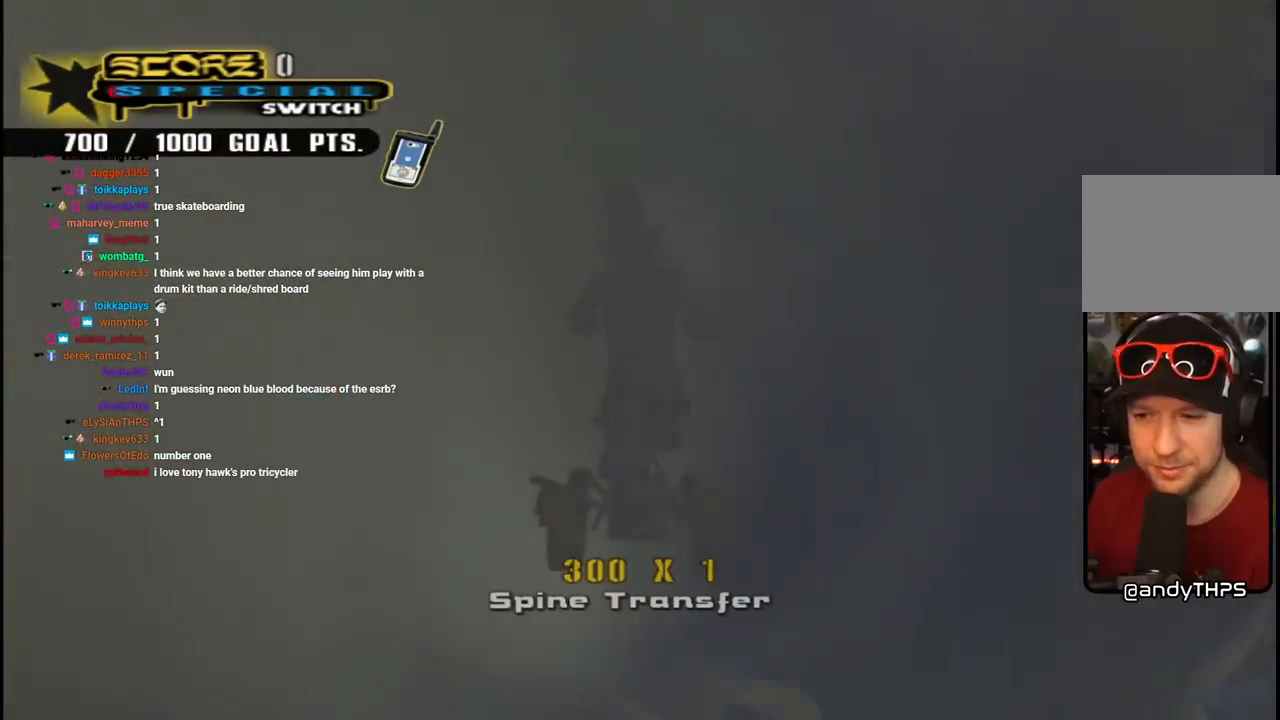
{"buttons": ["CROSS"], "left_stick": "center", "right_stick": "center", "events": [[33, "R2", "up"]]}
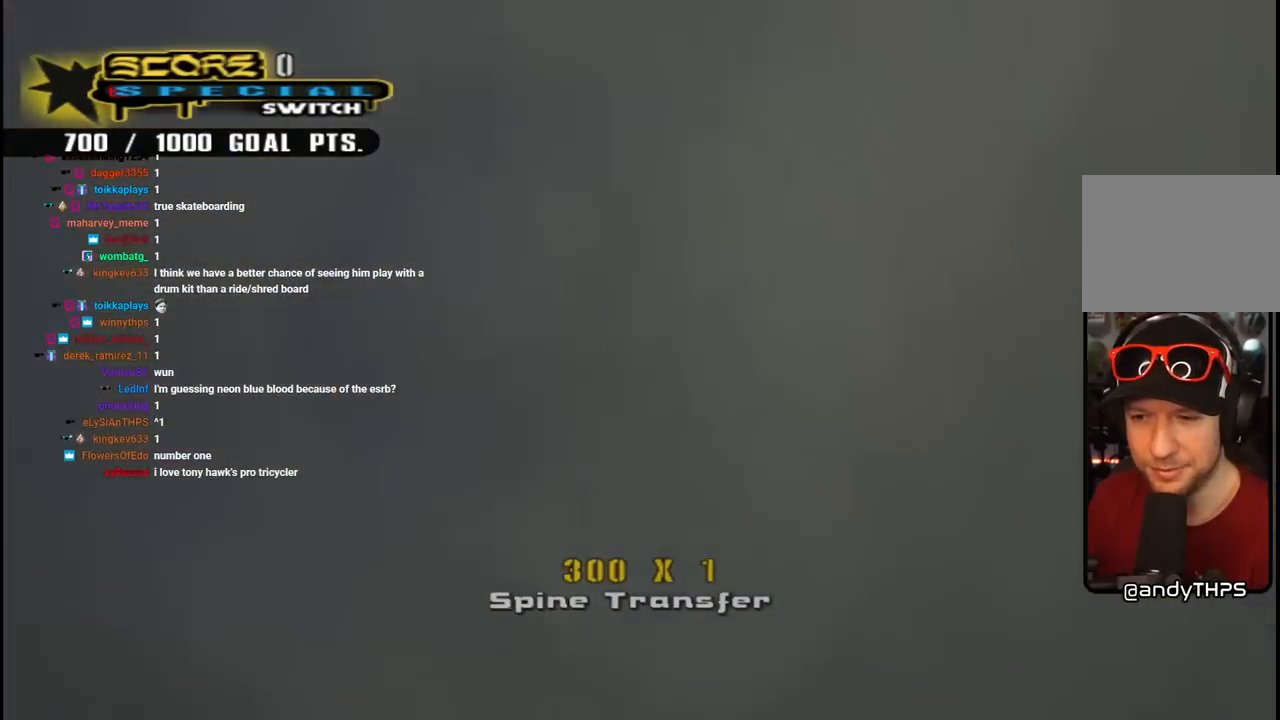
{"buttons": ["CROSS"], "left_stick": "center", "right_stick": "center", "events": []}
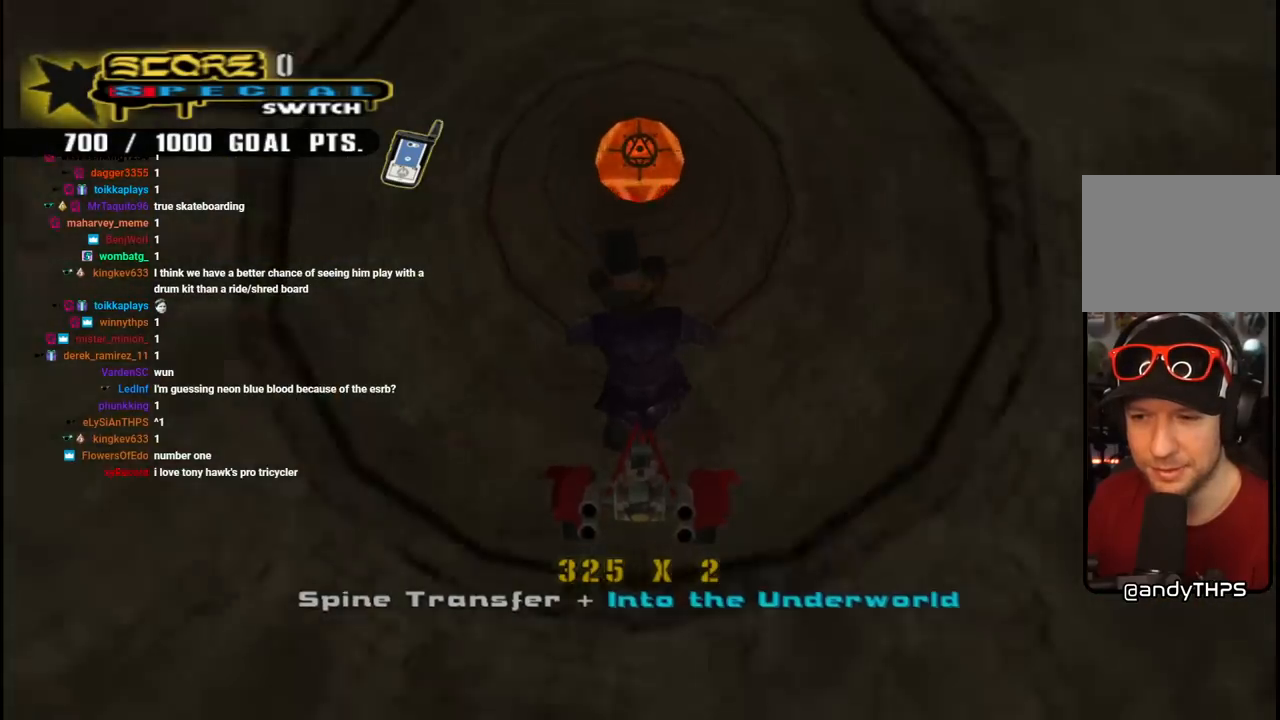
{"buttons": ["CROSS", "TRIANGLE"], "left_stick": "center", "right_stick": "center", "events": [[33, "TRIANGLE", "down"]]}
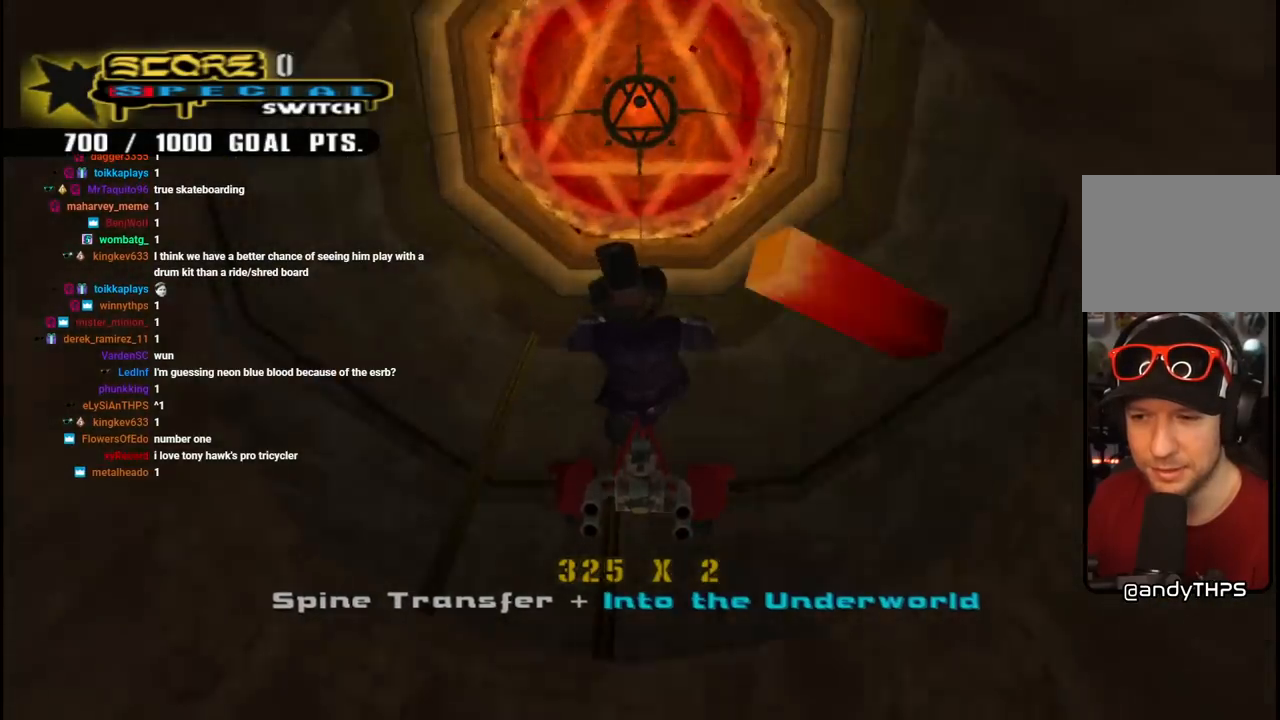
{"buttons": ["CROSS", "TRIANGLE"], "left_stick": "center", "right_stick": "center", "events": []}
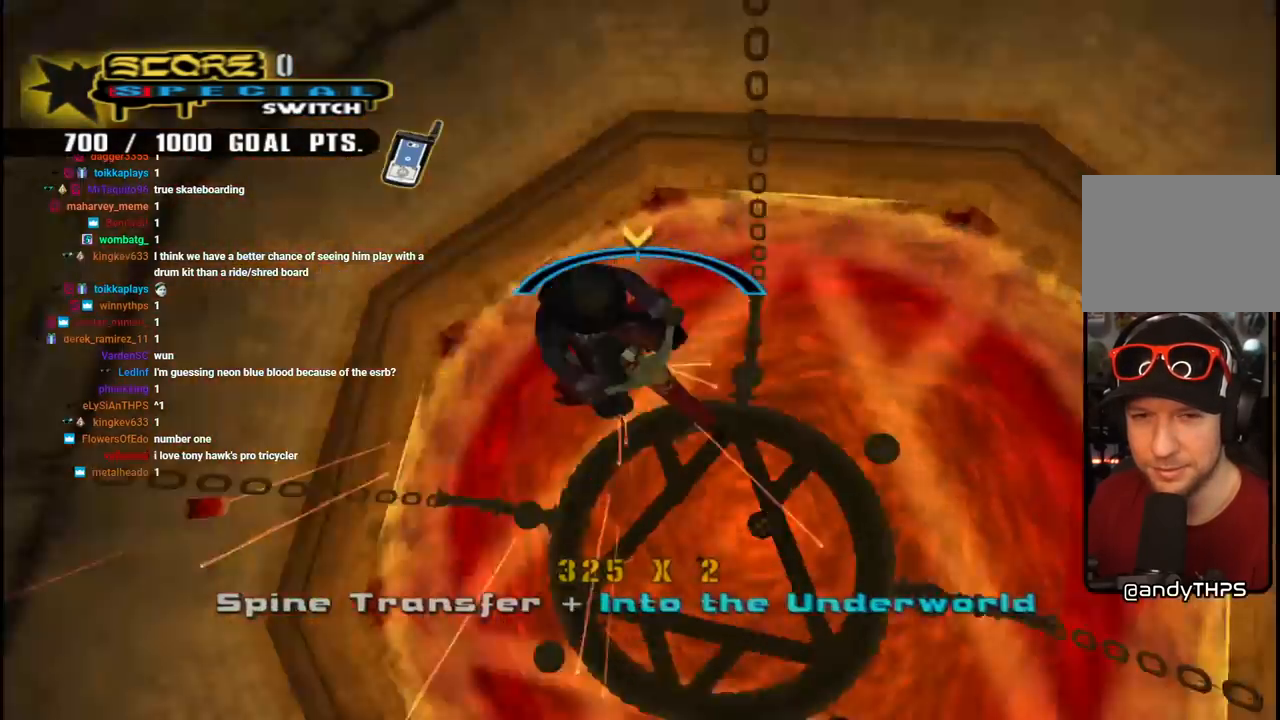
{"buttons": ["CROSS", "TRIANGLE"], "left_stick": "center", "right_stick": "center", "events": []}
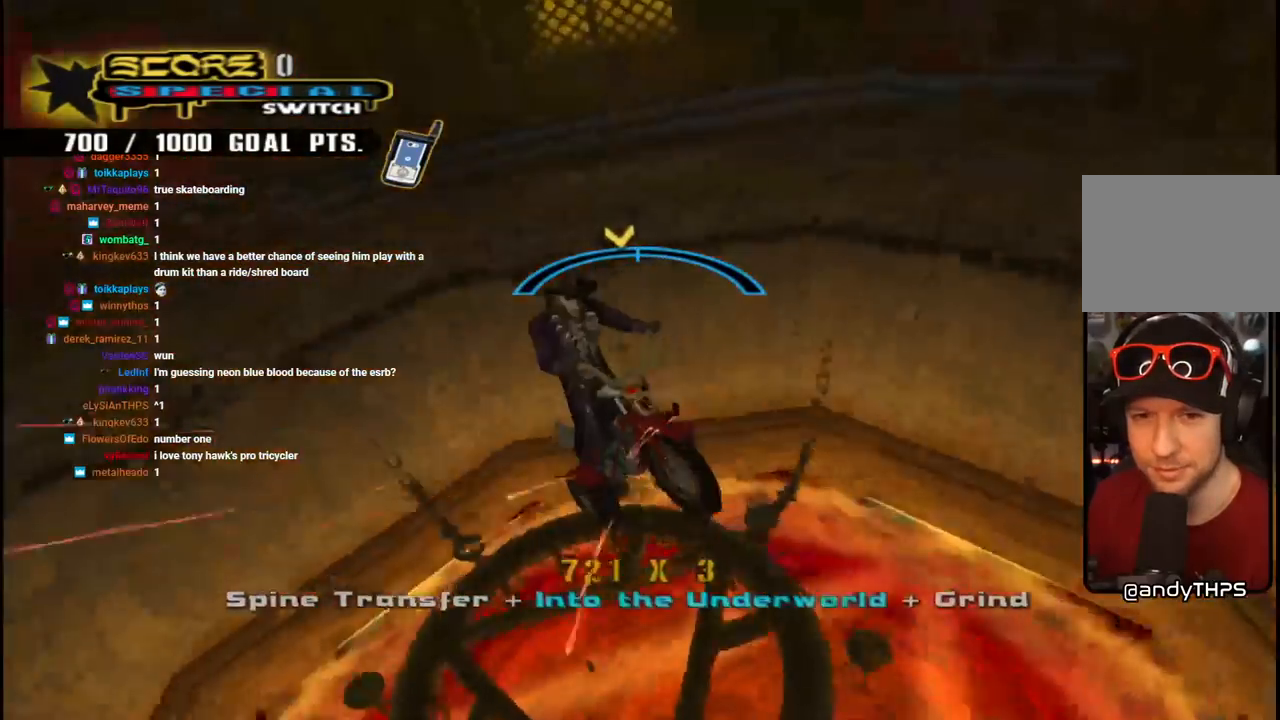
{"buttons": [], "left_stick": "center", "right_stick": "center", "events": [[200, "TRIANGLE", "up"], [417, "CROSS", "up"]]}
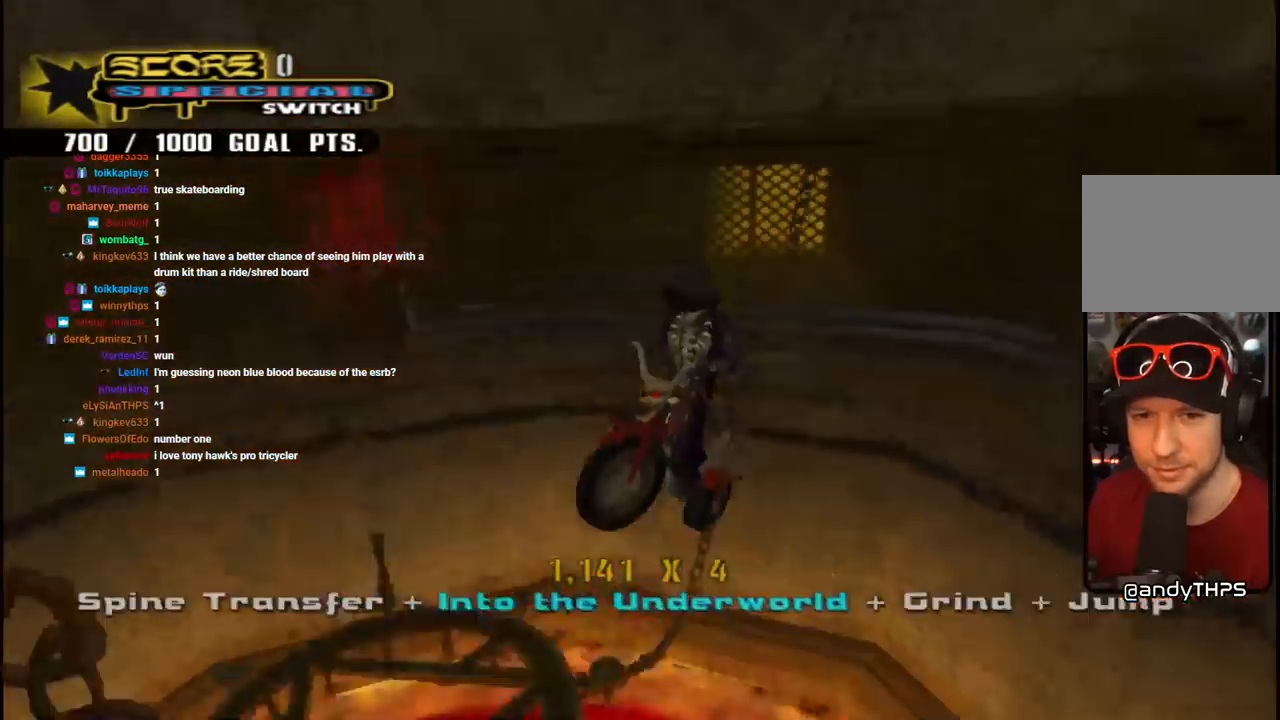
{"buttons": [], "left_stick": "center", "right_stick": "center", "events": []}
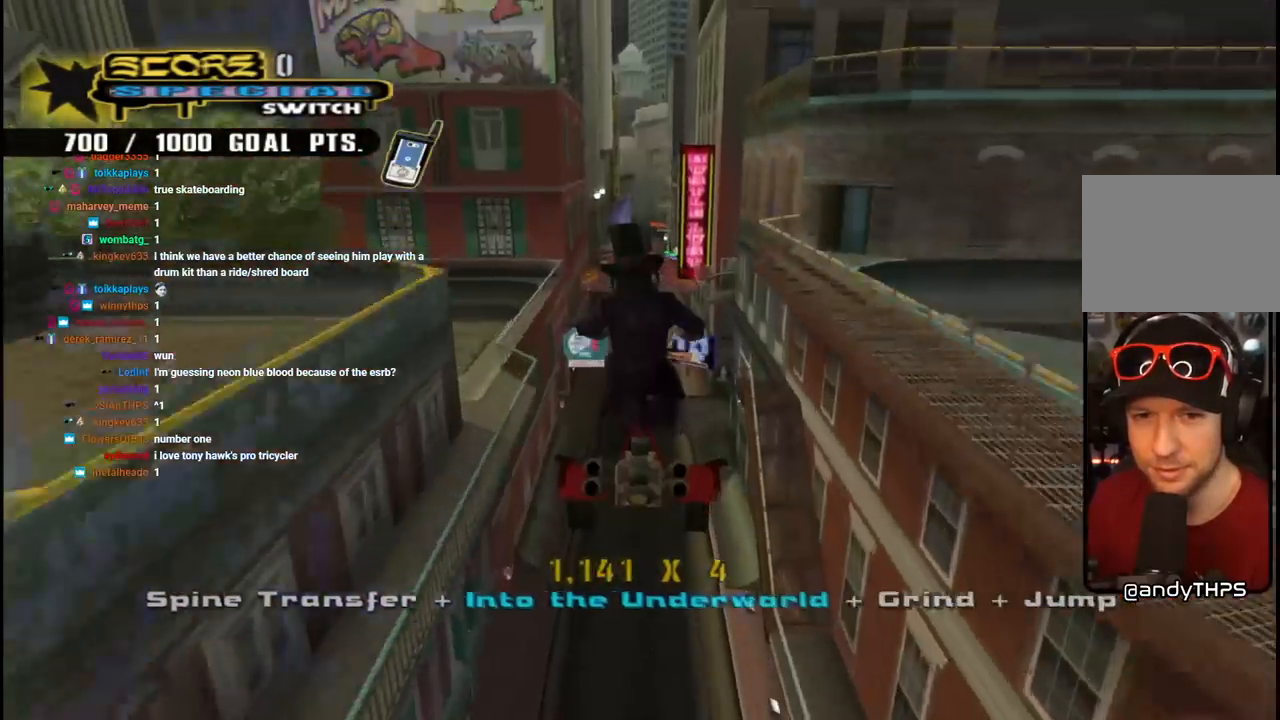
{"buttons": [], "left_stick": "center", "right_stick": "center", "events": []}
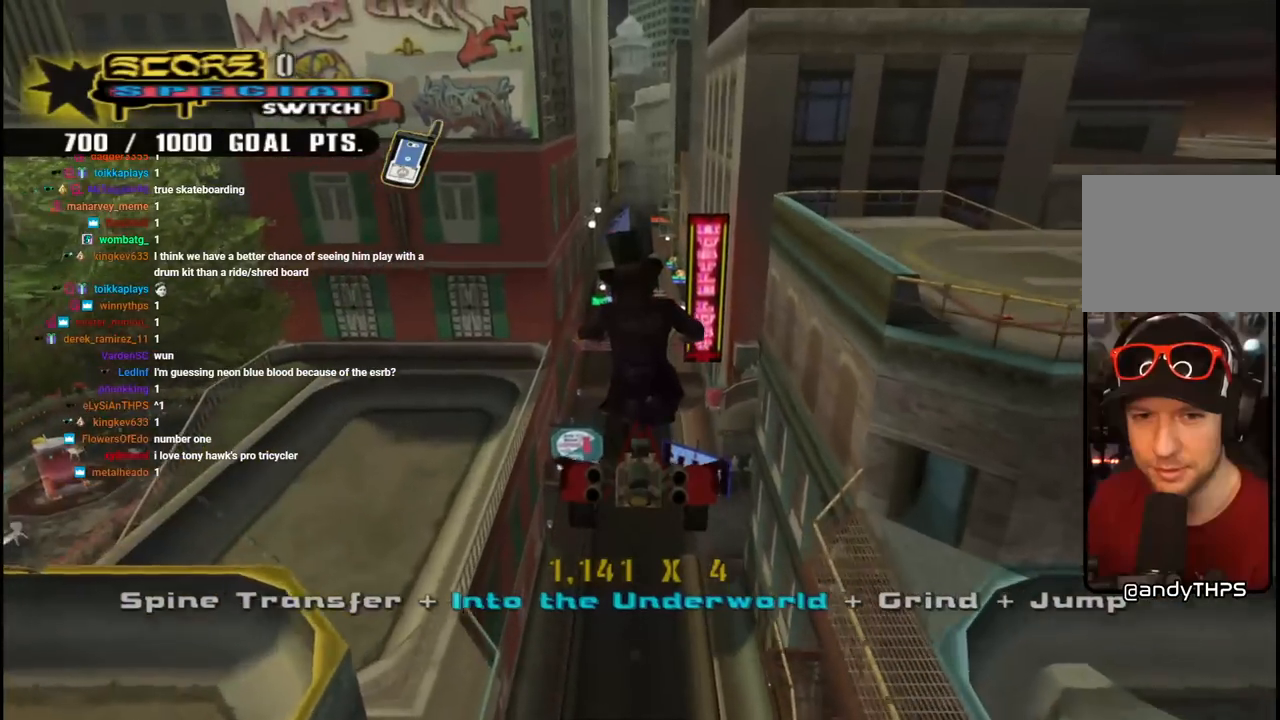
{"buttons": [], "left_stick": "center", "right_stick": "center", "events": []}
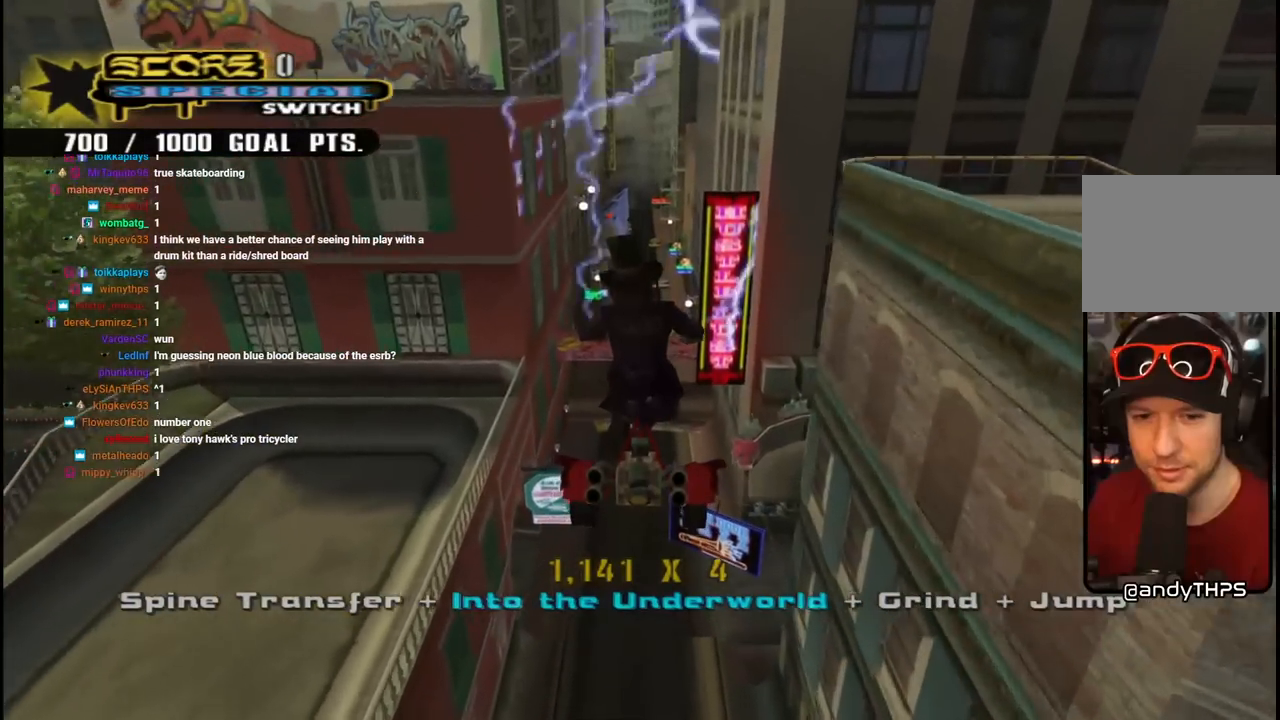
{"buttons": [], "left_stick": "center", "right_stick": "center", "events": []}
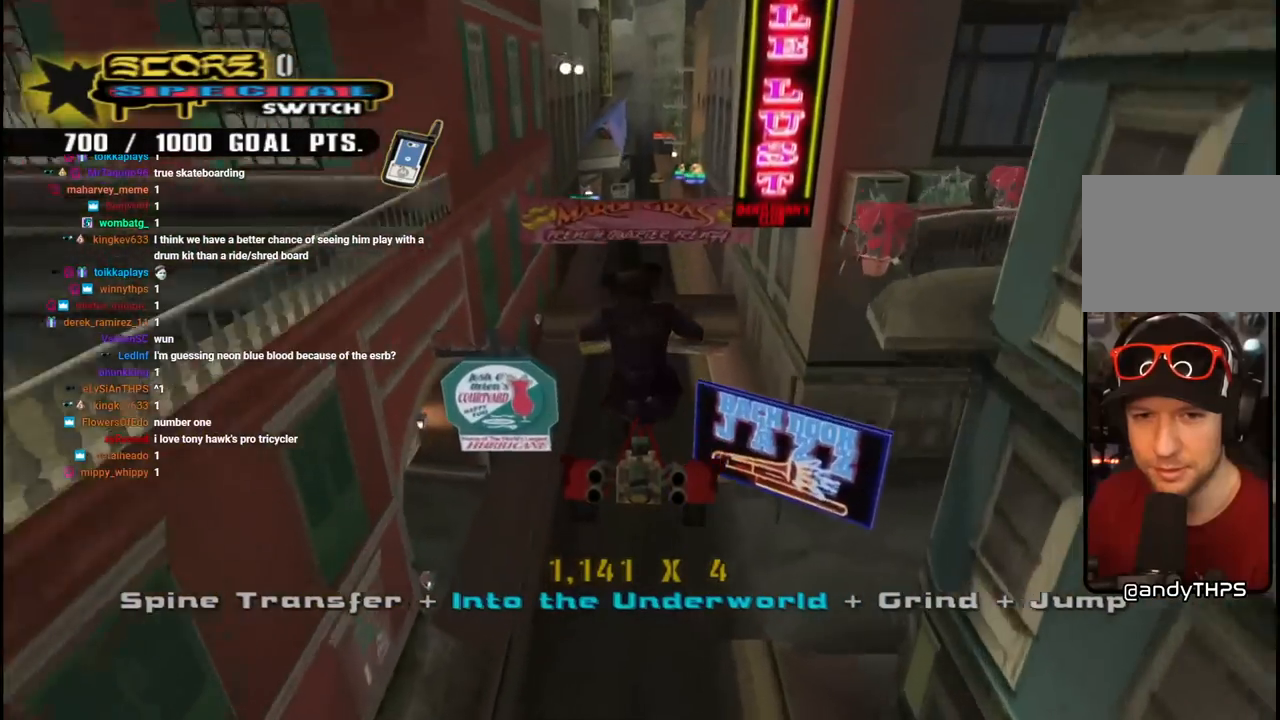
{"buttons": [], "left_stick": "center", "right_stick": "center", "events": [[383, "DPAD_DOWN", "down"], [483, "DPAD_DOWN", "up"]]}
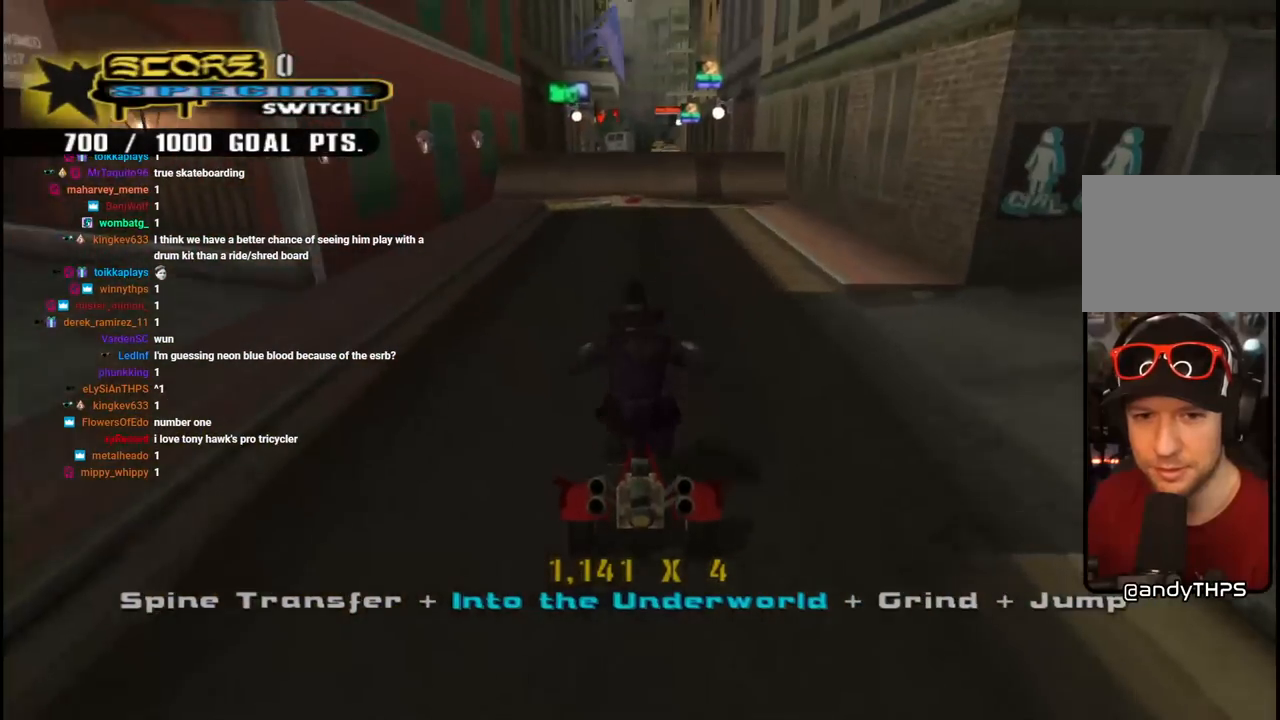
{"buttons": ["DPAD_DOWN", "DPAD_LEFT"], "left_stick": "center", "right_stick": "center", "events": [[33, "DPAD_DOWN", "down"], [100, "R1", "down"], [183, "DPAD_LEFT", "down"], [200, "DPAD_DOWN", "up"], [200, "DPAD_LEFT", "up"], [250, "R1", "up"], [467, "DPAD_LEFT", "down"], [483, "DPAD_DOWN", "down"]]}
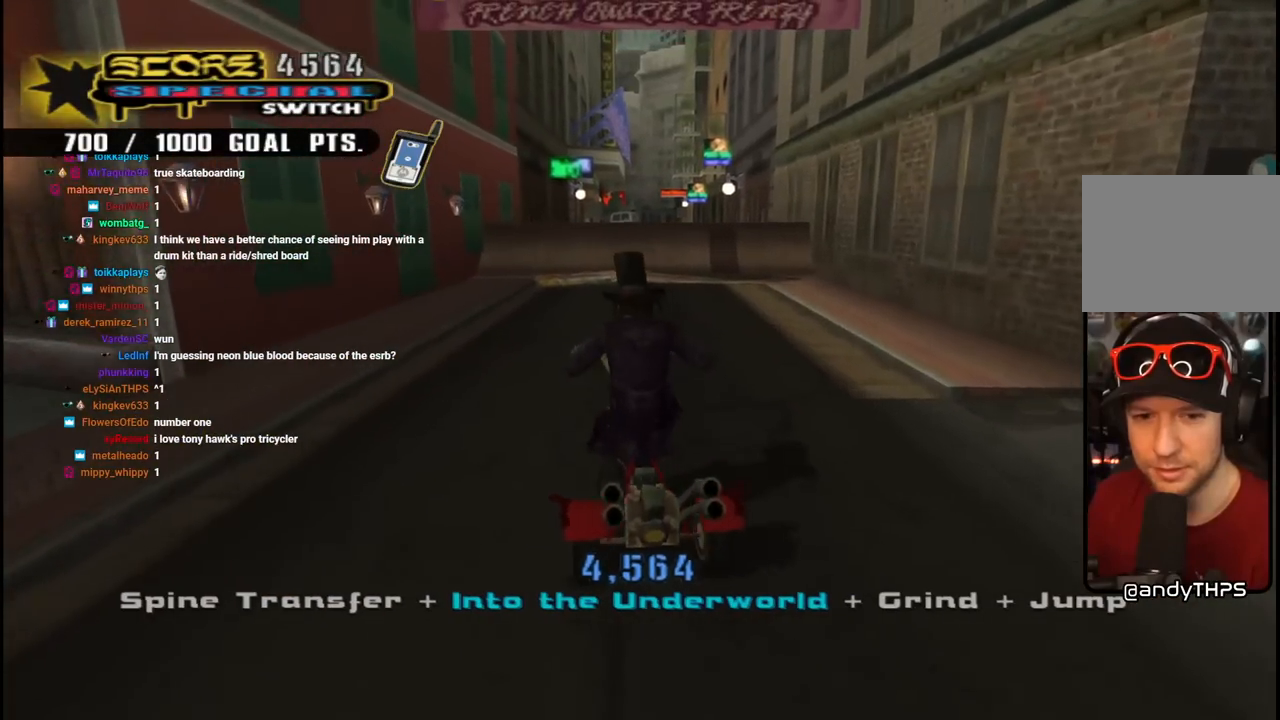
{"buttons": ["DPAD_DOWN", "DPAD_LEFT"], "left_stick": "center", "right_stick": "center", "events": []}
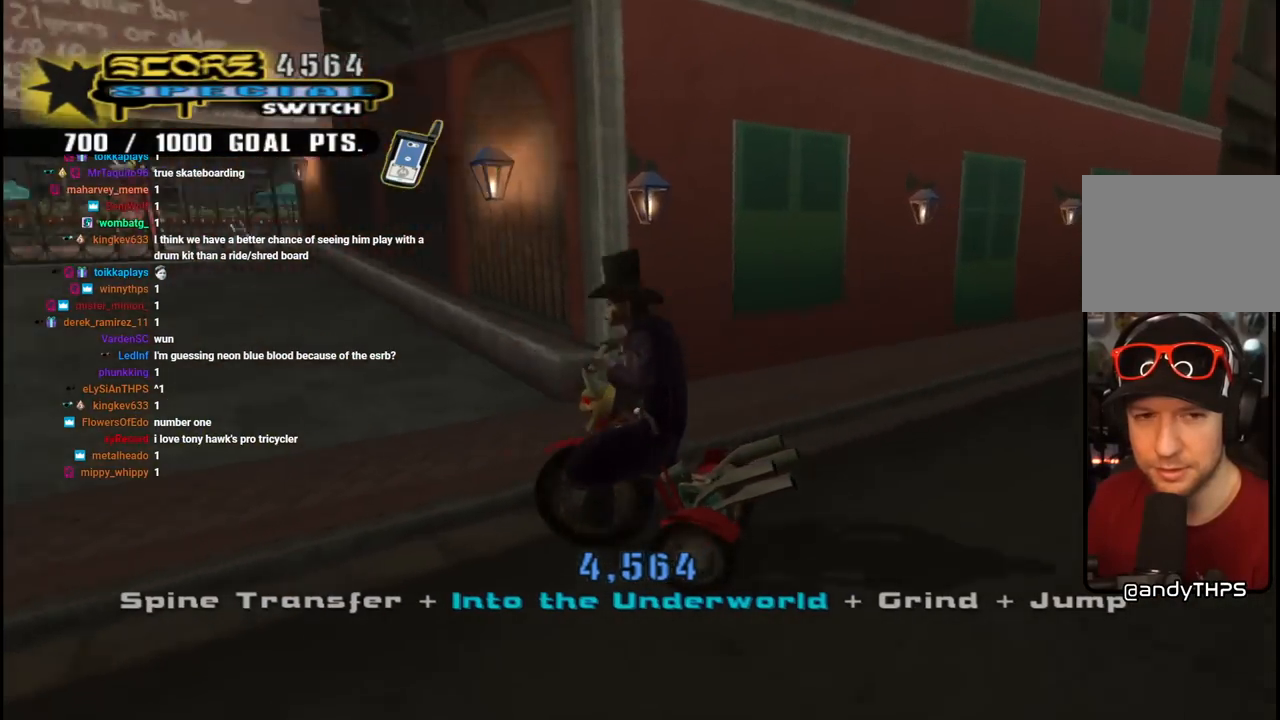
{"buttons": ["CROSS"], "left_stick": "center", "right_stick": "center", "events": [[167, "CROSS", "down"], [283, "DPAD_DOWN", "up"], [417, "DPAD_LEFT", "up"]]}